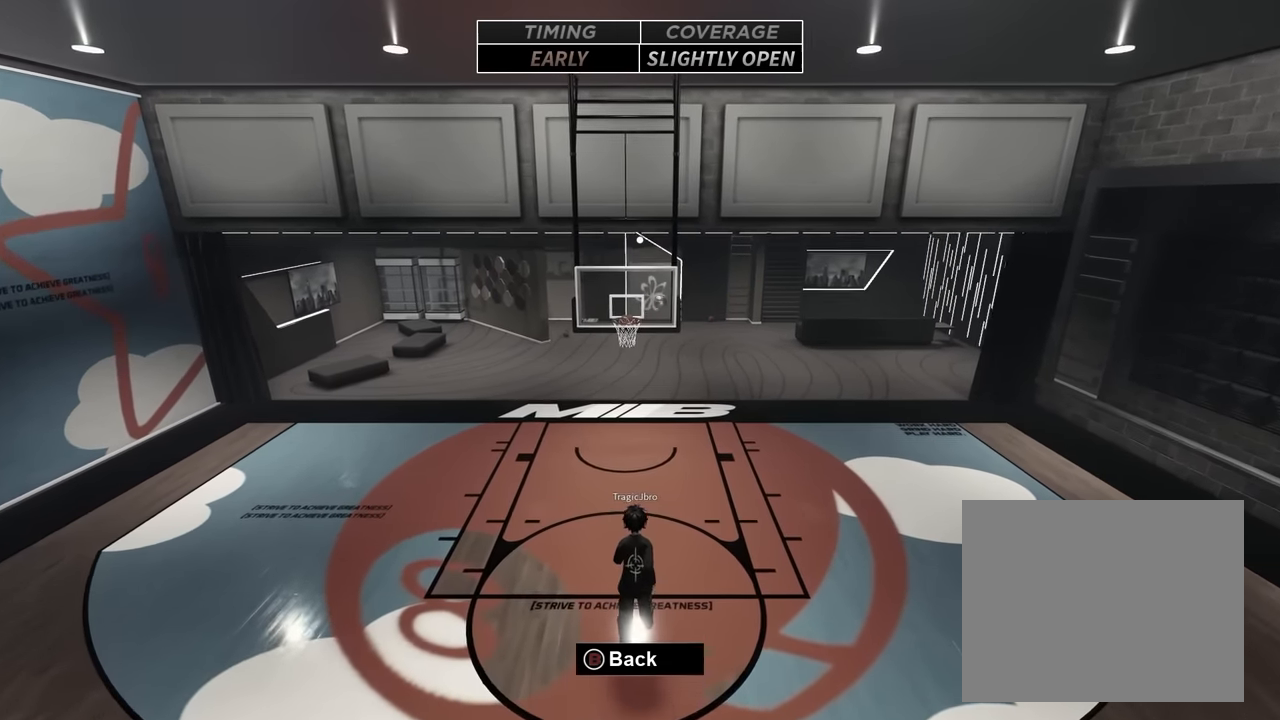
Gameplay with a controller (Xbox layout); each line is a JSON object with the inputs held at the frame after it. "events" lists button and stick changes between this image and that frame as [ms after this image, input, new state], when the widget could be followed in between. Not read: L1 L2 L3 R1 R2 R3.
{"buttons": [], "left_stick": "center", "right_stick": "center", "events": []}
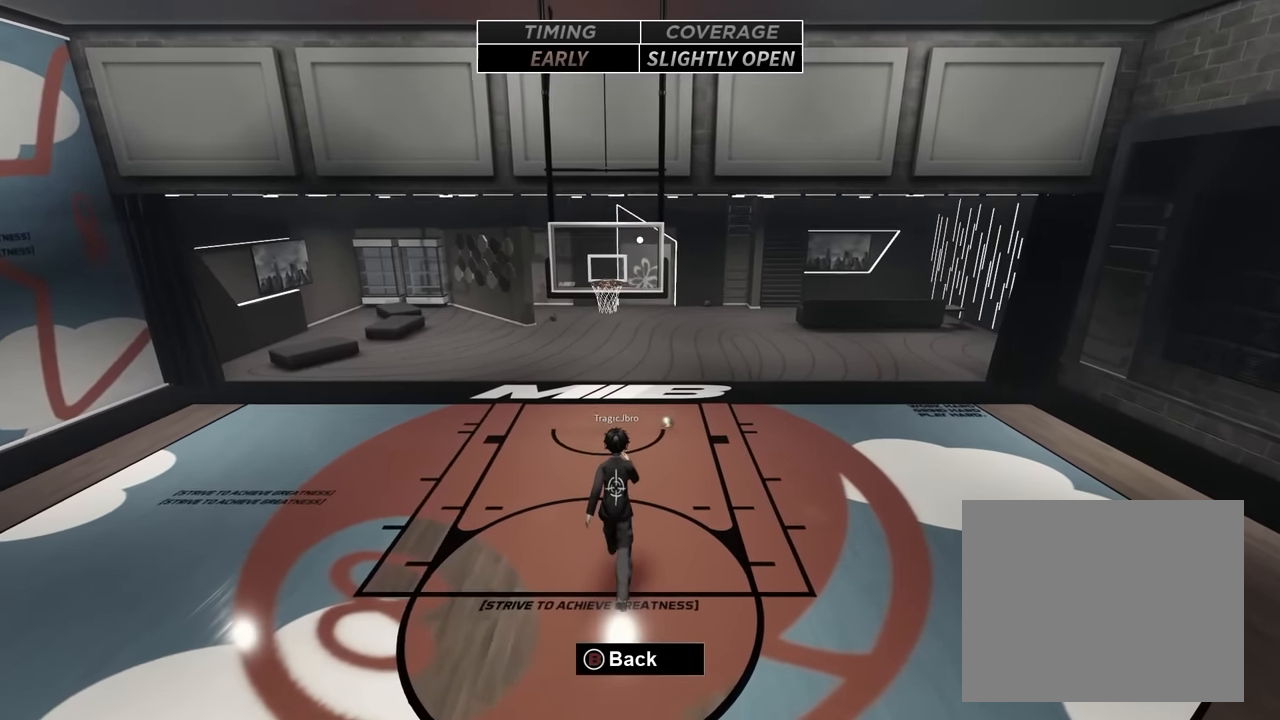
{"buttons": [], "left_stick": "up-right", "right_stick": "center", "events": [[350, "left_stick", "up-right"]]}
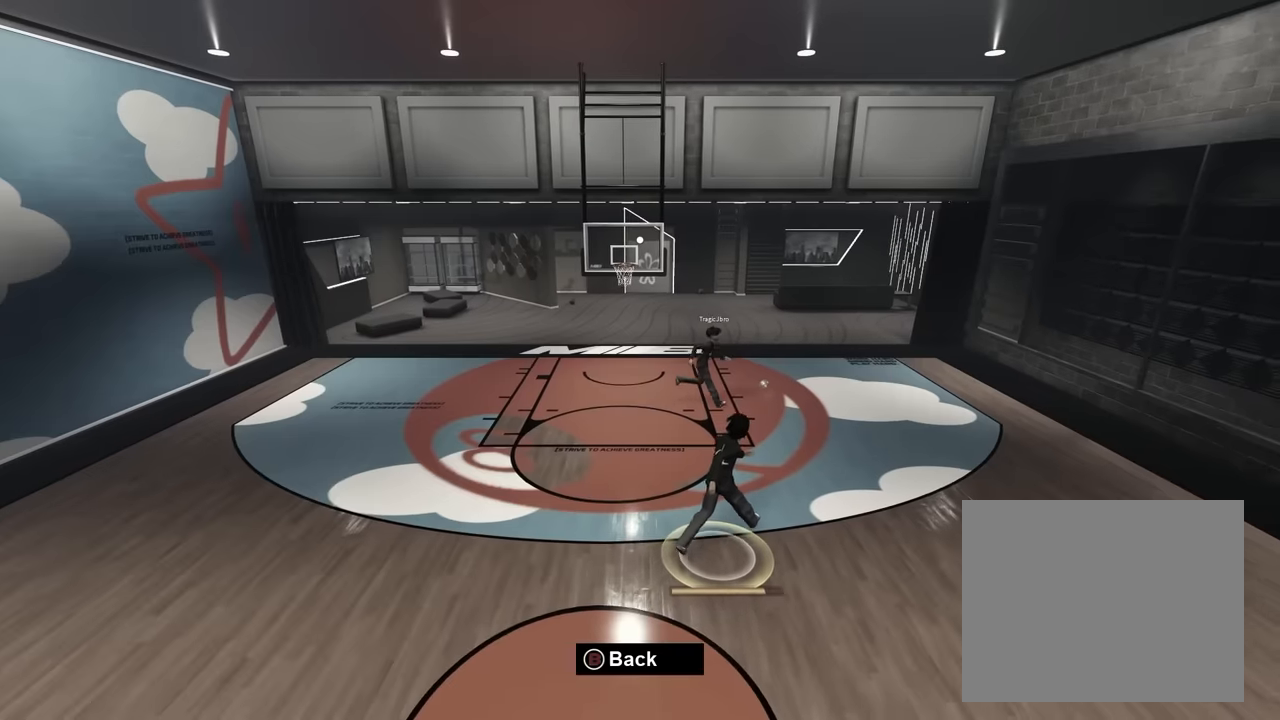
{"buttons": [], "left_stick": "up-right", "right_stick": "center", "events": []}
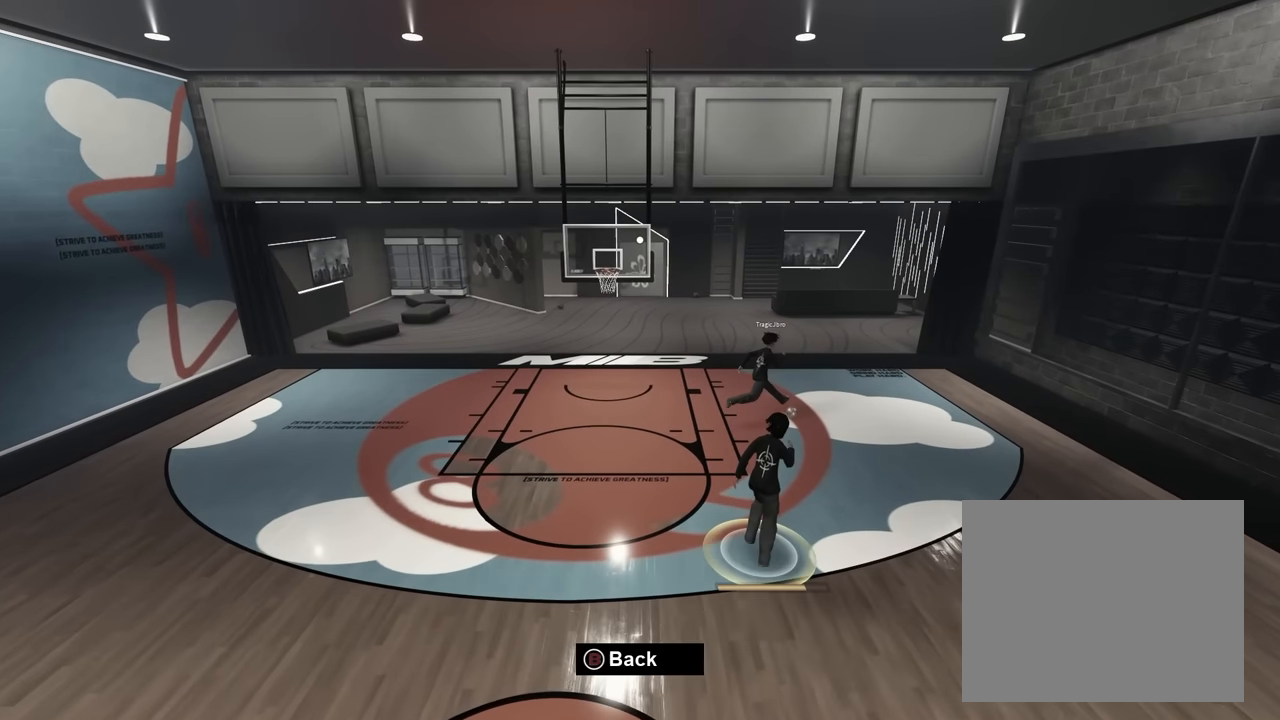
{"buttons": [], "left_stick": "up-right", "right_stick": "center", "events": []}
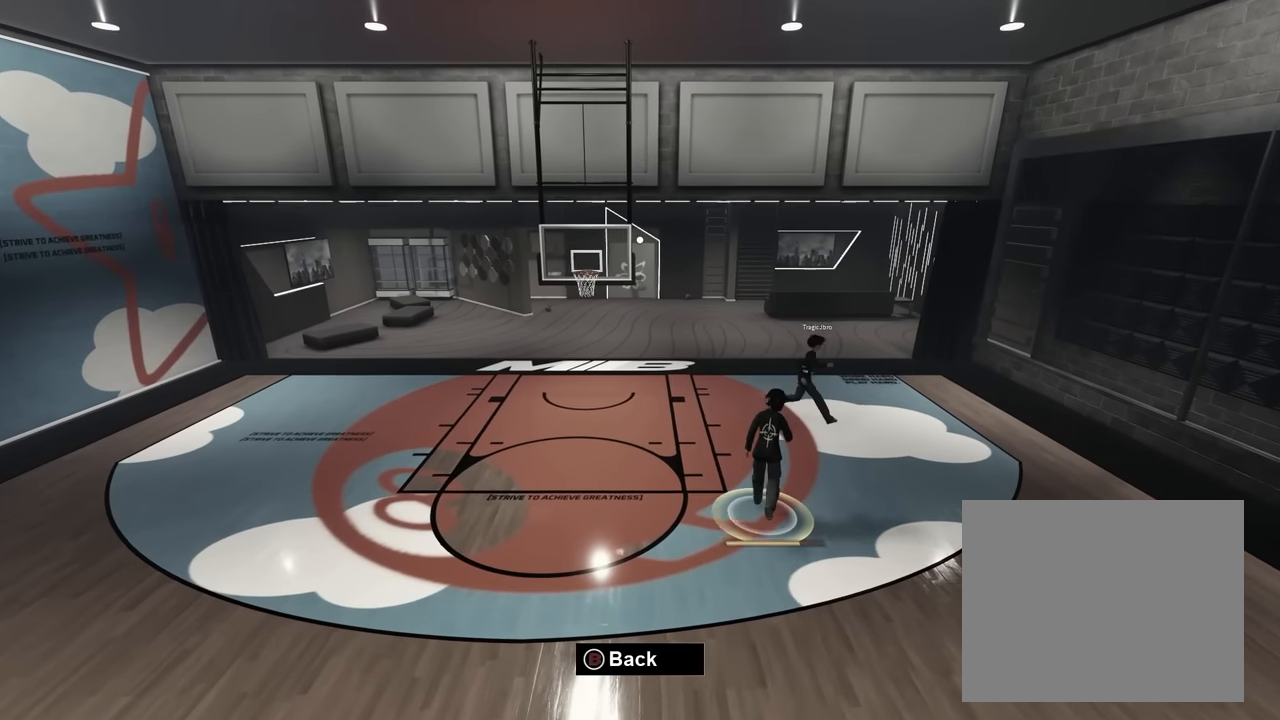
{"buttons": [], "left_stick": "up-right", "right_stick": "center", "events": []}
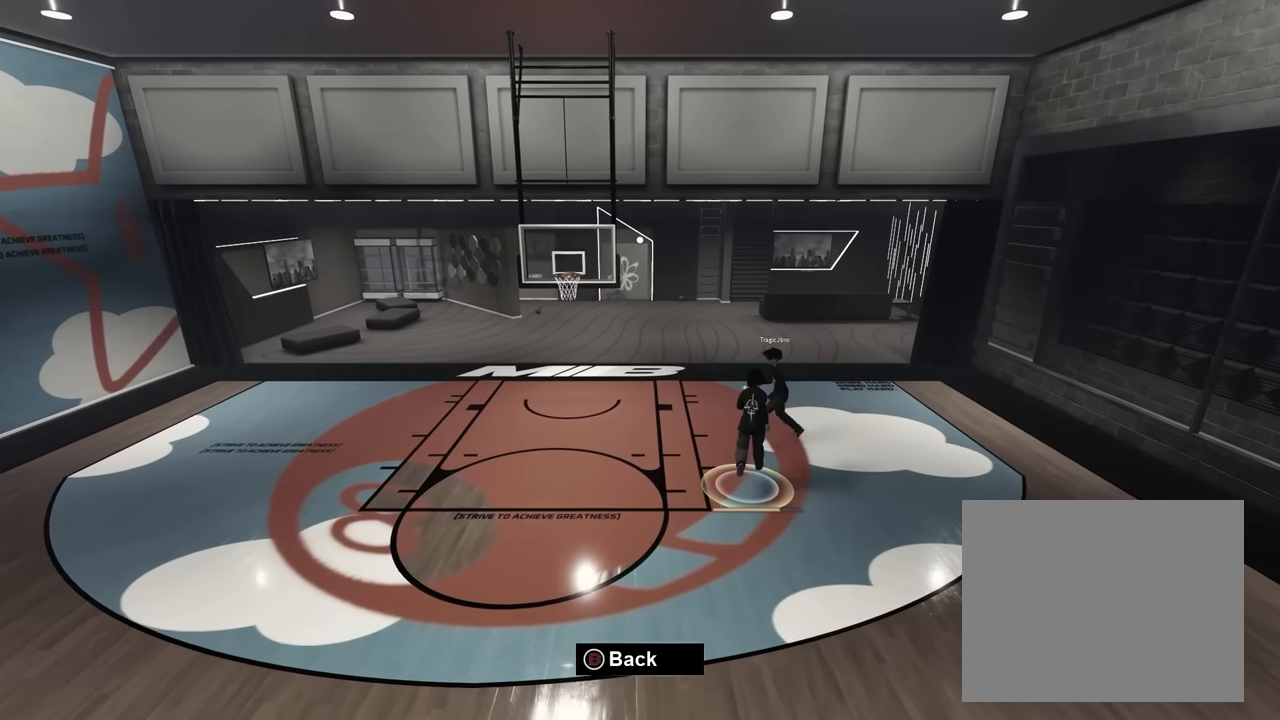
{"buttons": [], "left_stick": "up-right", "right_stick": "center", "events": [[67, "left_stick", "up"], [350, "left_stick", "up-right"]]}
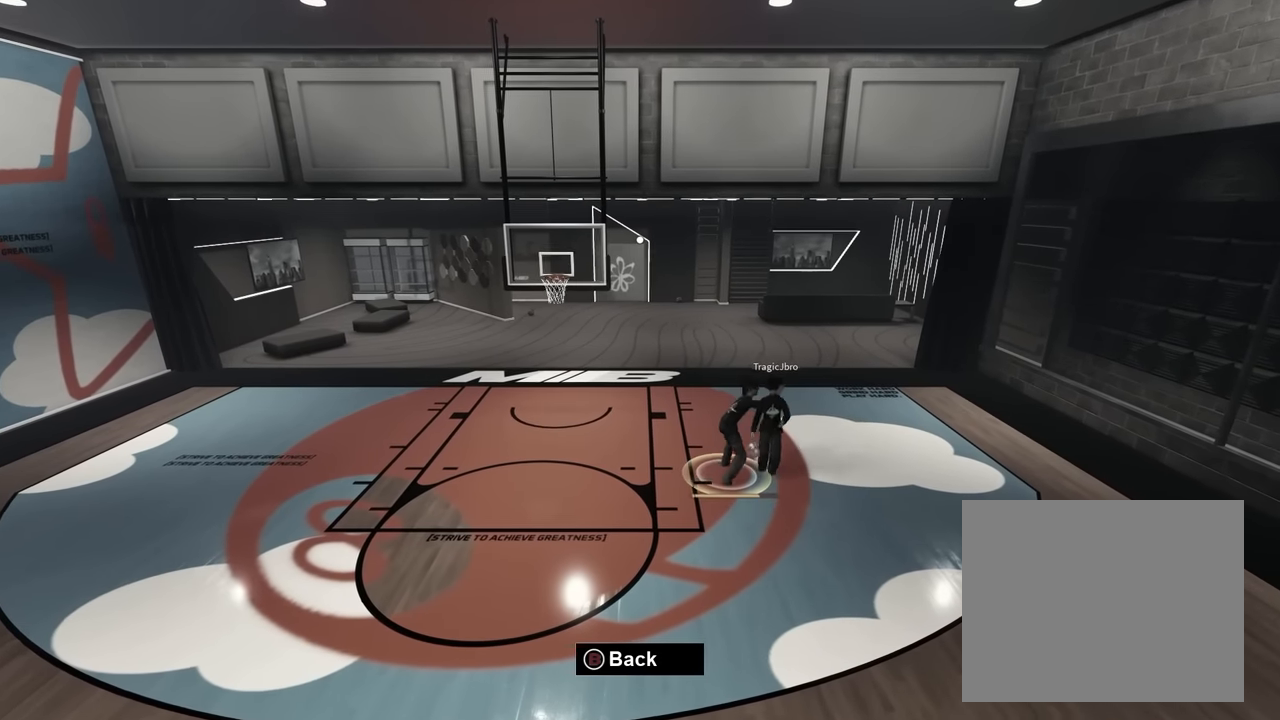
{"buttons": [], "left_stick": "right", "right_stick": "center", "events": [[34, "left_stick", "left"], [117, "left_stick", "down"], [184, "left_stick", "down-right"], [400, "left_stick", "right"]]}
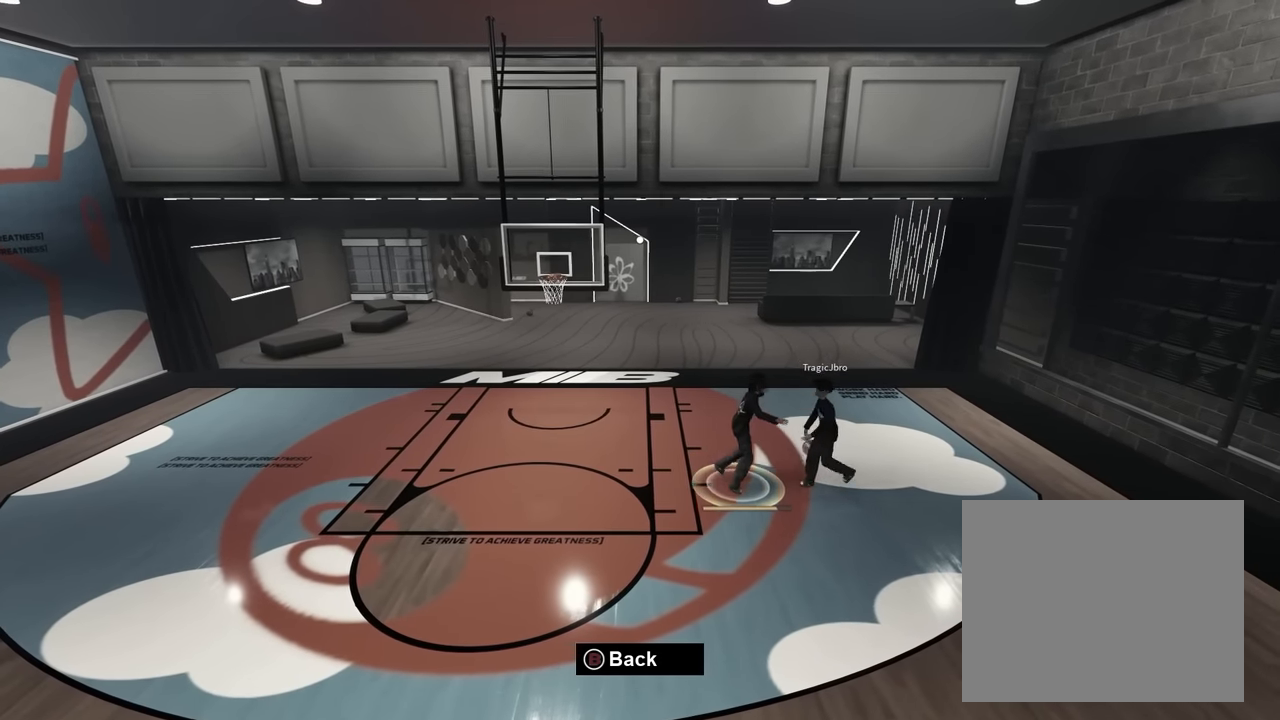
{"buttons": [], "left_stick": "down-right", "right_stick": "center", "events": [[350, "left_stick", "down-right"]]}
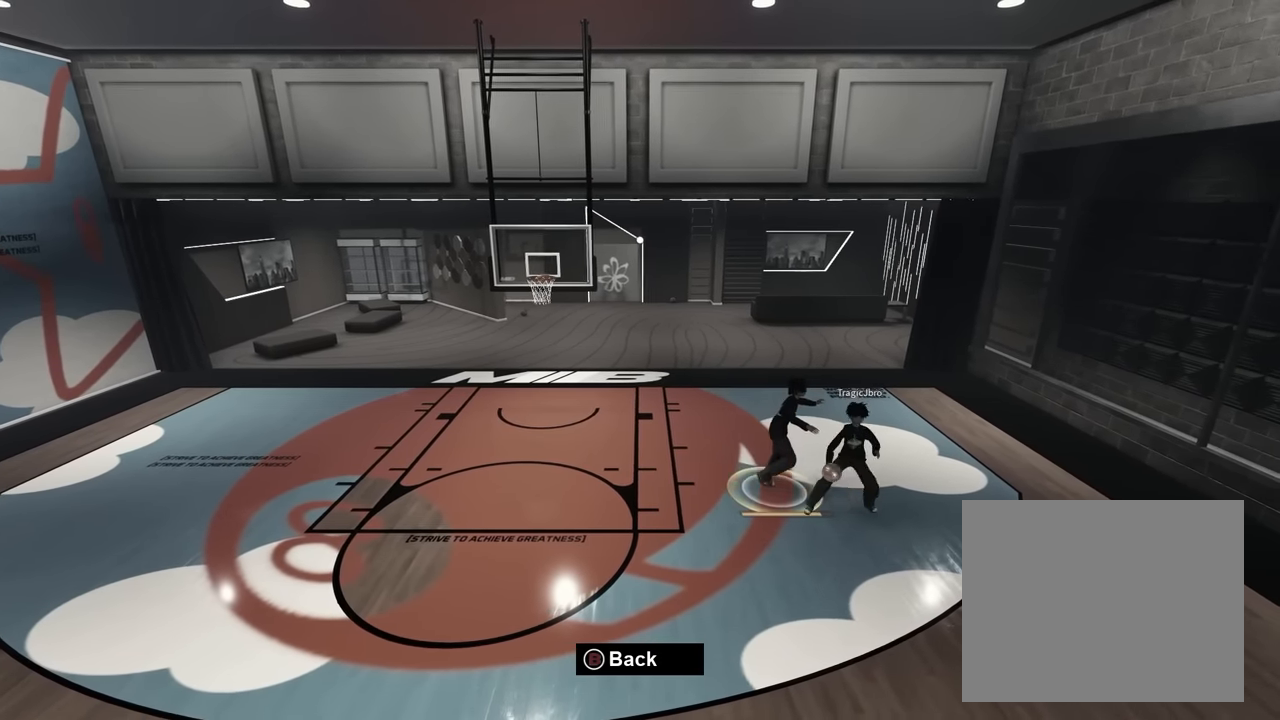
{"buttons": [], "left_stick": "down", "right_stick": "center", "events": [[367, "left_stick", "center"], [500, "left_stick", "down"]]}
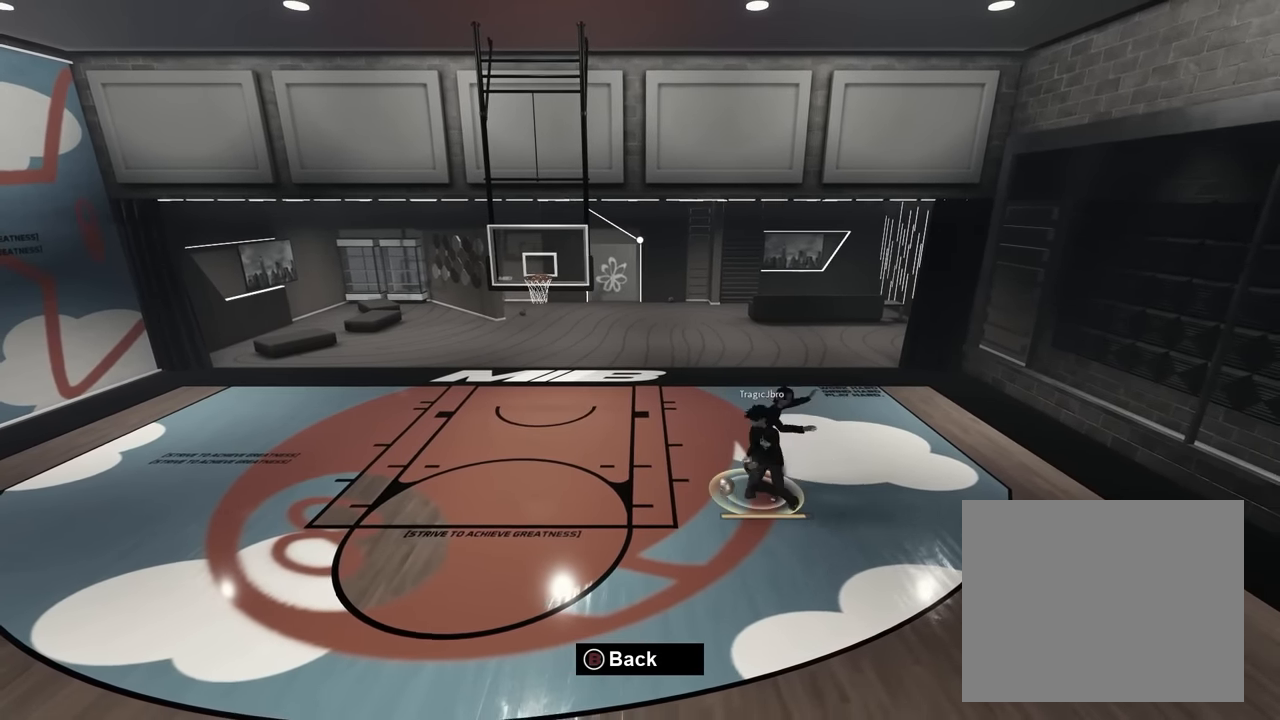
{"buttons": [], "left_stick": "down", "right_stick": "center", "events": [[67, "left_stick", "down-right"], [300, "left_stick", "down"]]}
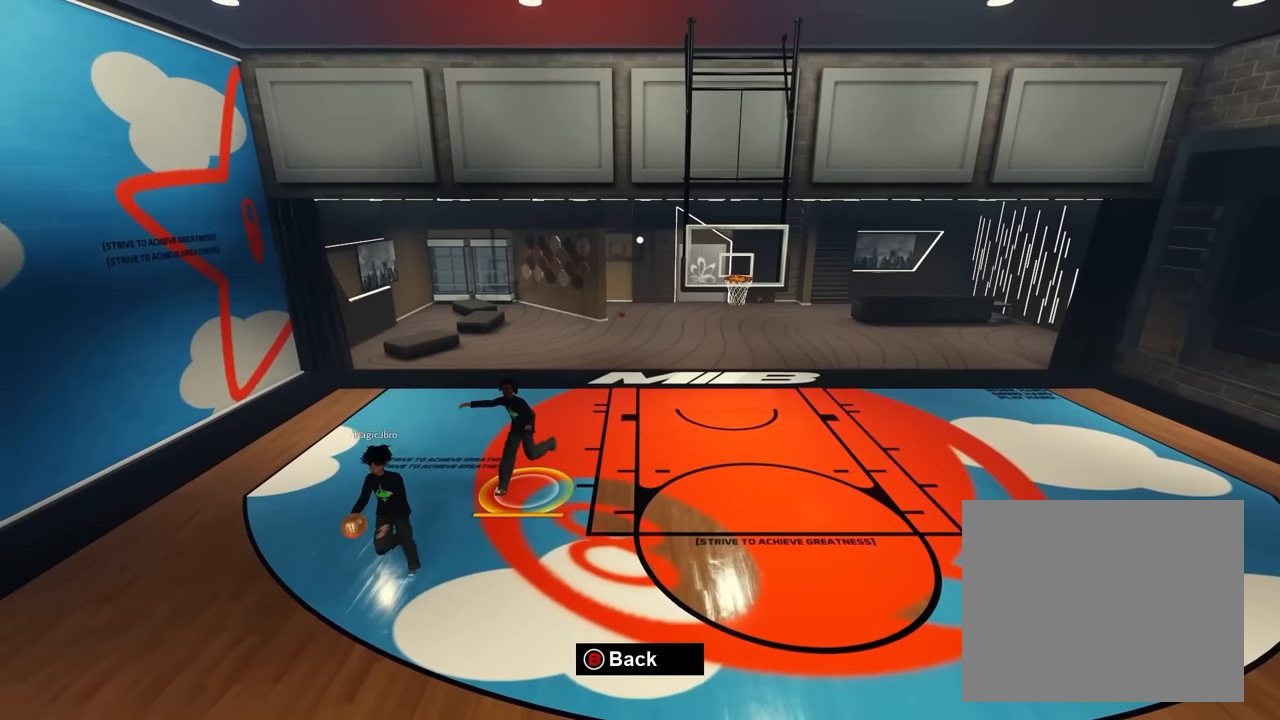
{"buttons": [], "left_stick": "down", "right_stick": "center", "events": [[50, "left_stick", "down-right"], [450, "left_stick", "down"]]}
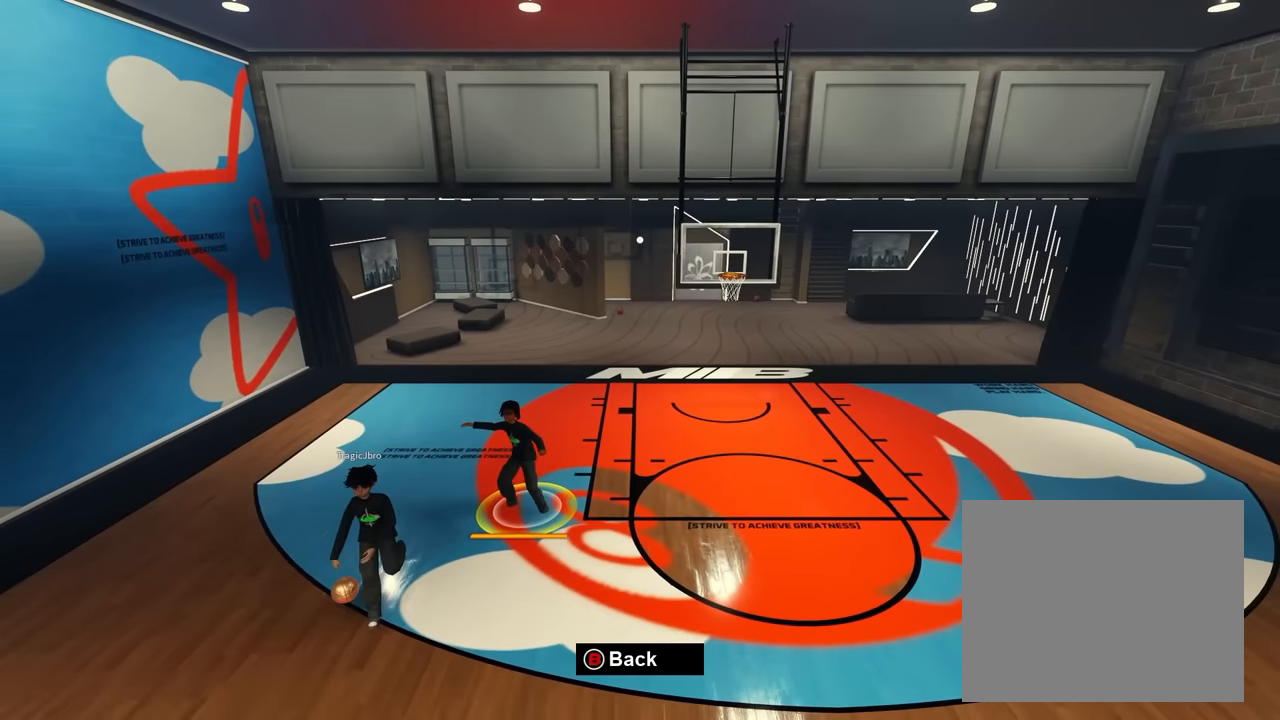
{"buttons": [], "left_stick": "down", "right_stick": "center", "events": [[100, "DPAD_UP", "down"], [167, "DPAD_UP", "up"], [250, "DPAD_DOWN", "down"], [384, "DPAD_RIGHT", "down"], [450, "DPAD_DOWN", "up"], [450, "DPAD_RIGHT", "up"]]}
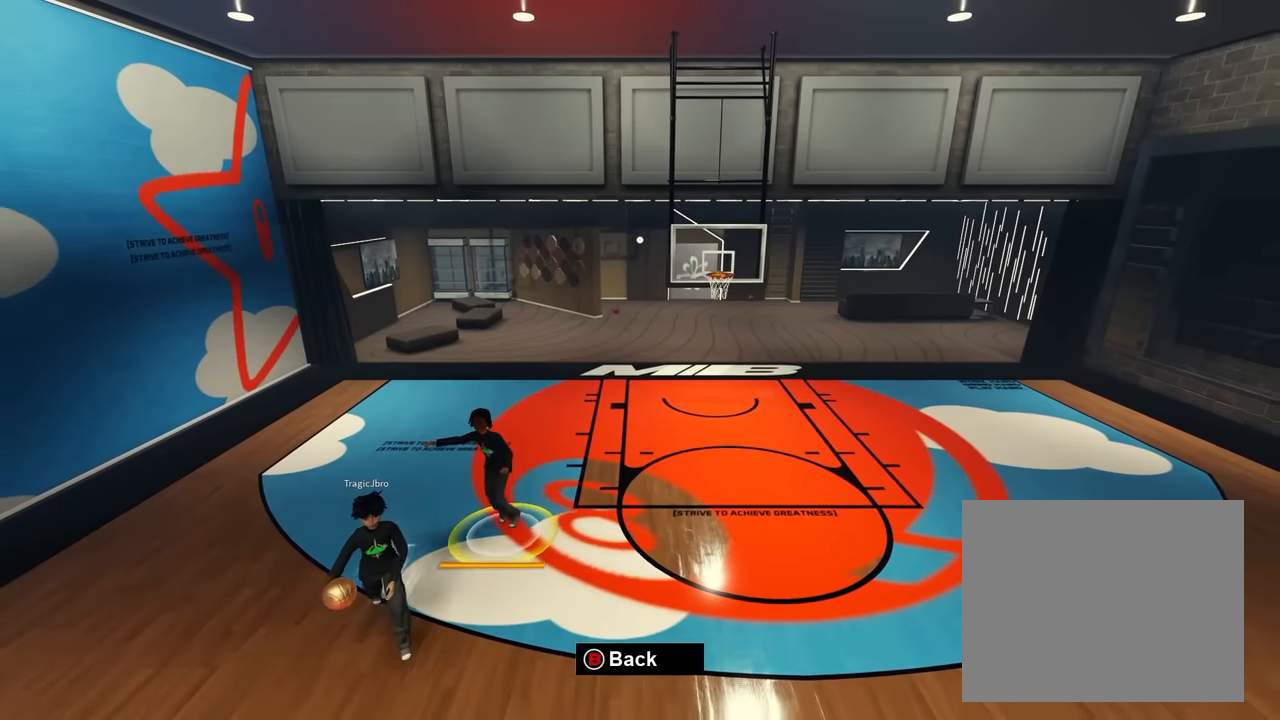
{"buttons": [], "left_stick": "down-right", "right_stick": "center"}
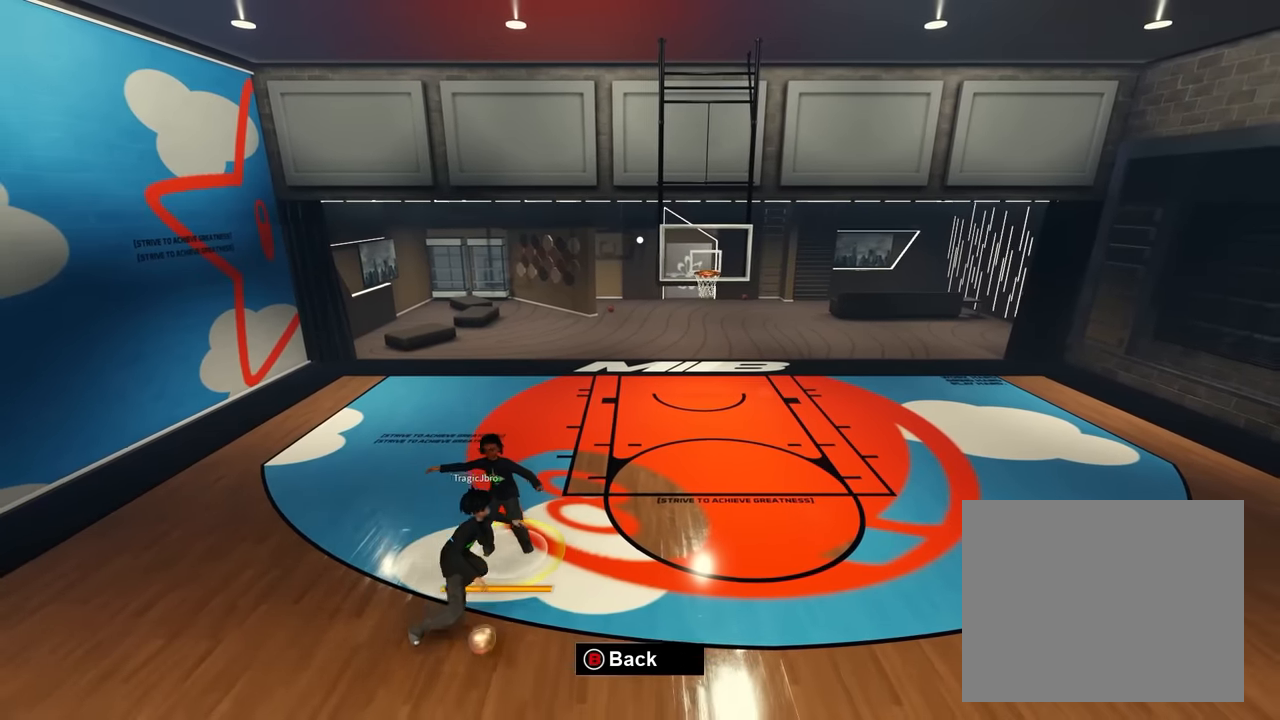
{"buttons": [], "left_stick": "down-right", "right_stick": "center", "events": [[67, "left_stick", "center"], [200, "left_stick", "right"], [367, "left_stick", "down"], [467, "left_stick", "down-right"]]}
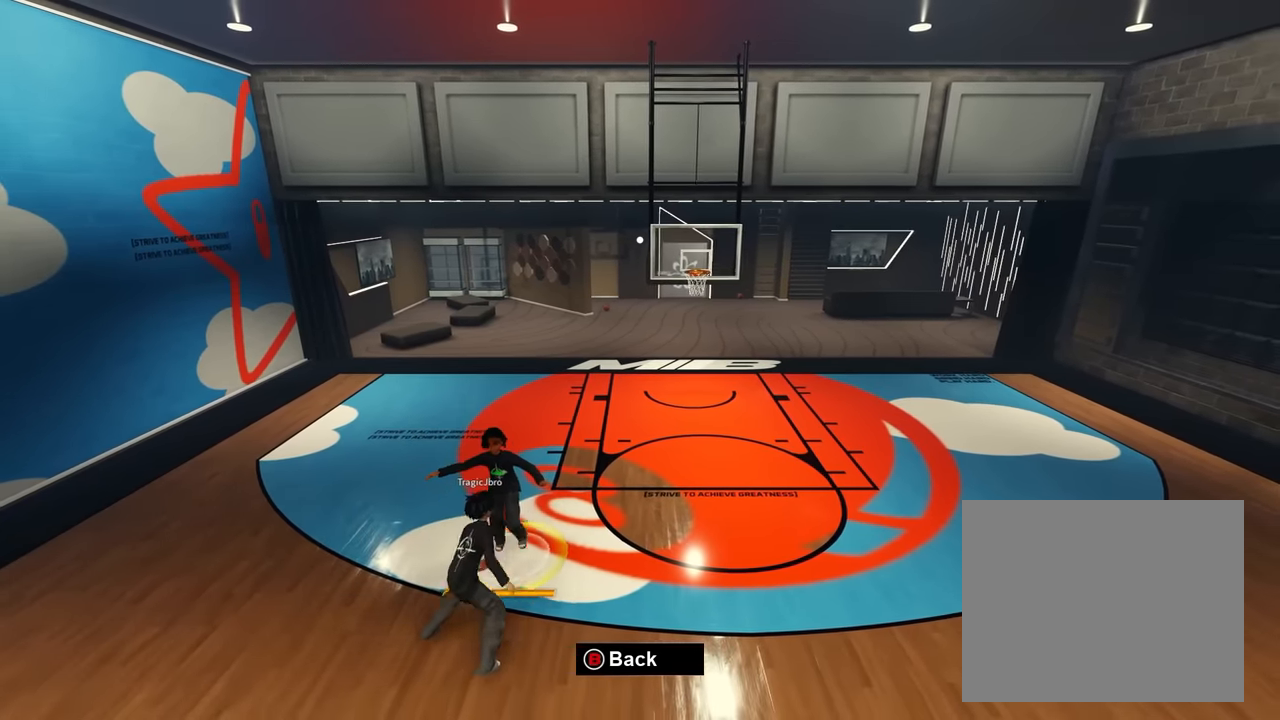
{"buttons": [], "left_stick": "center", "right_stick": "center", "events": [[234, "left_stick", "center"]]}
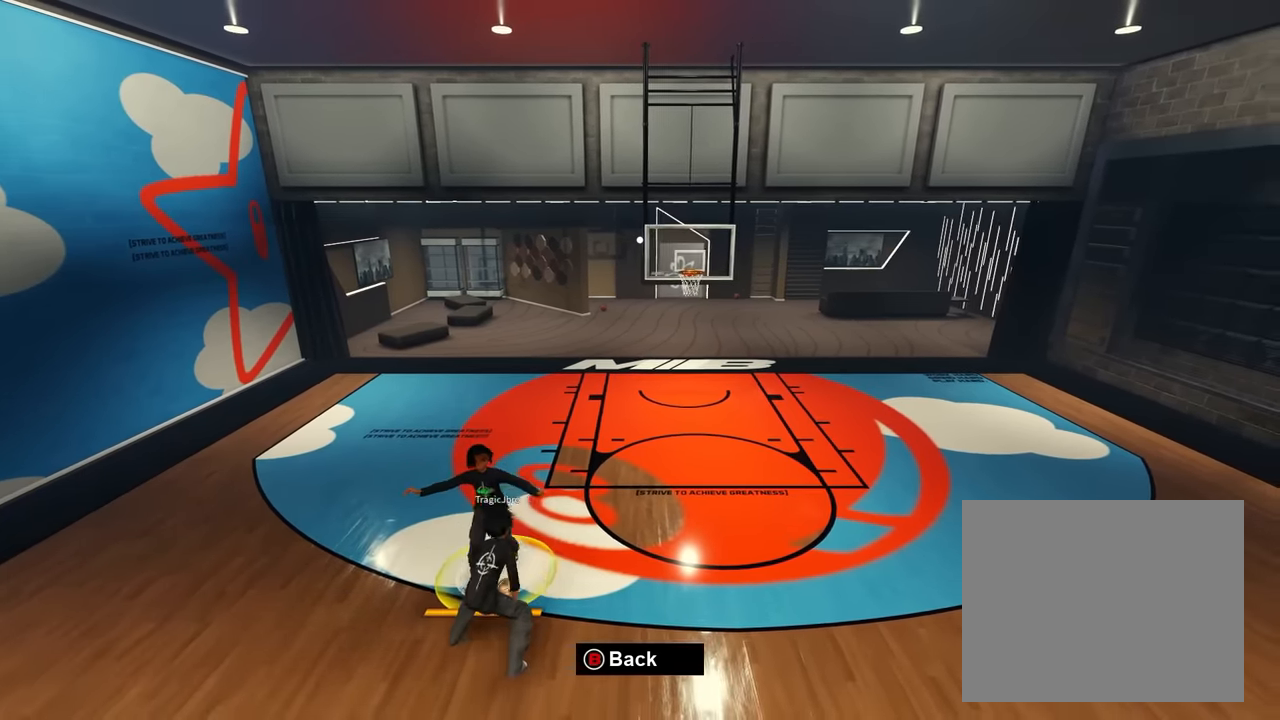
{"buttons": [], "left_stick": "right", "right_stick": "center", "events": [[17, "left_stick", "right"]]}
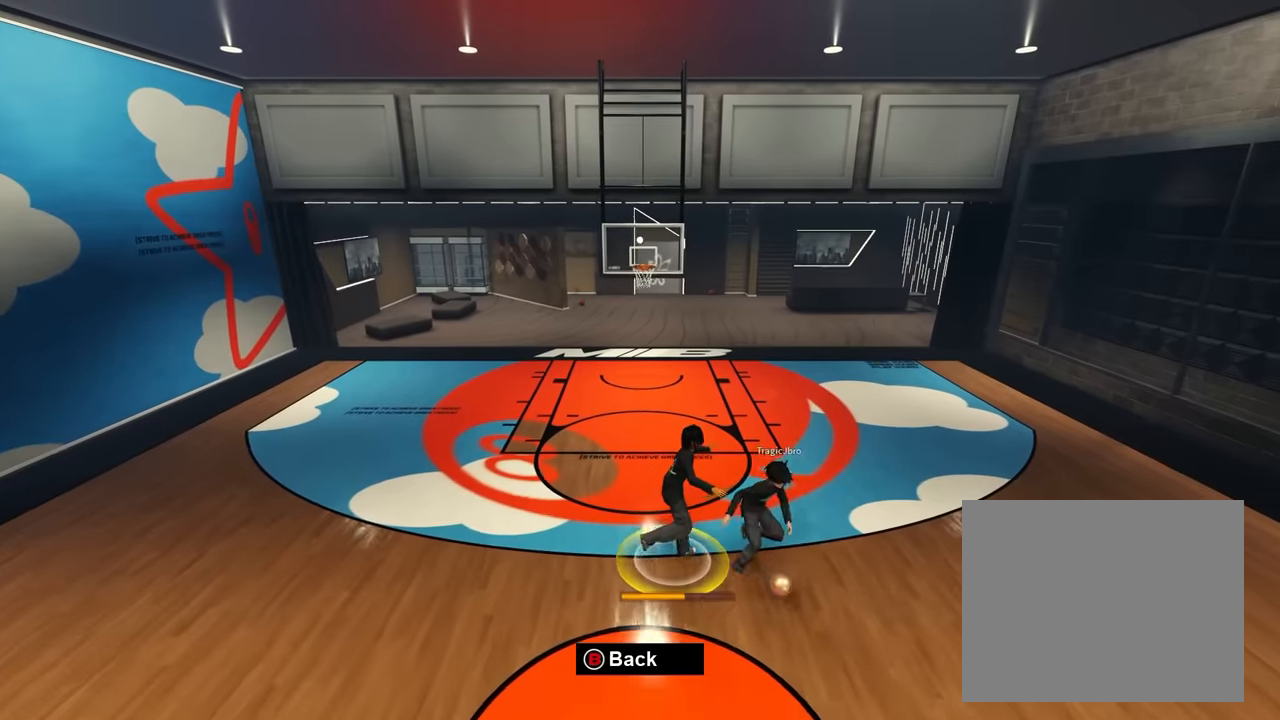
{"buttons": [], "left_stick": "down", "right_stick": "center", "events": [[150, "left_stick", "down-right"], [317, "left_stick", "down"]]}
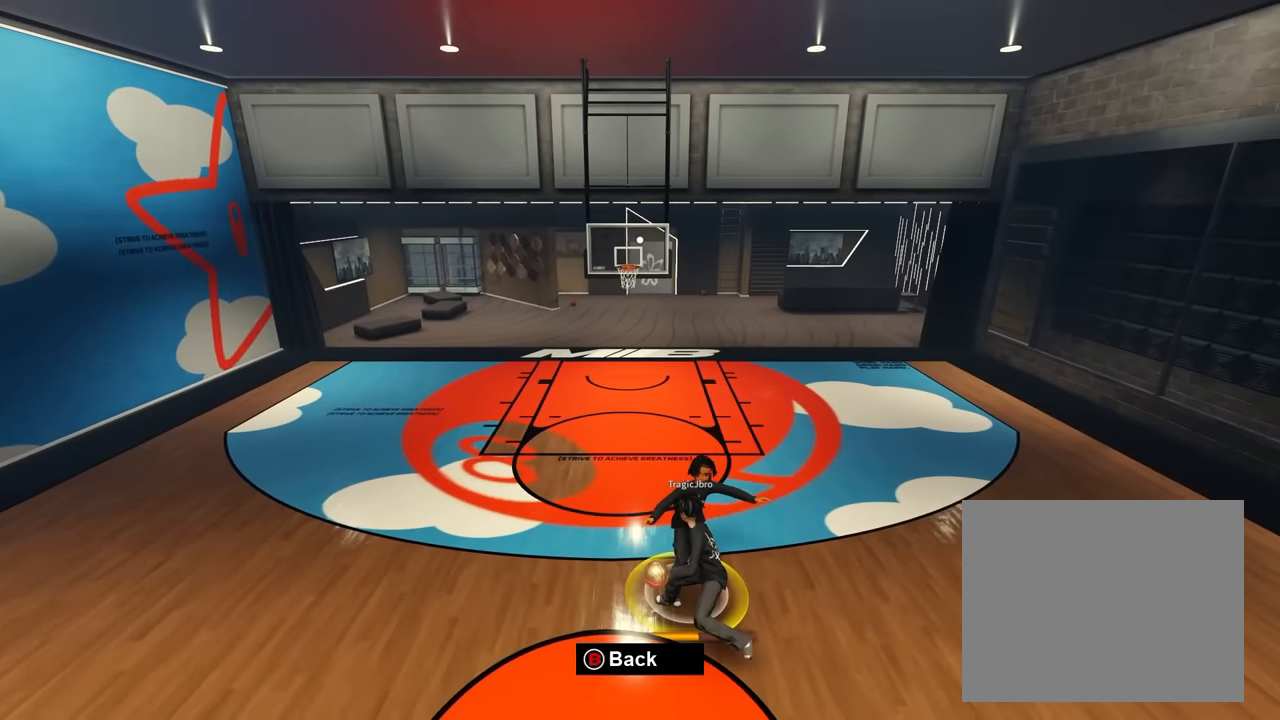
{"buttons": [], "left_stick": "down", "right_stick": "center", "events": []}
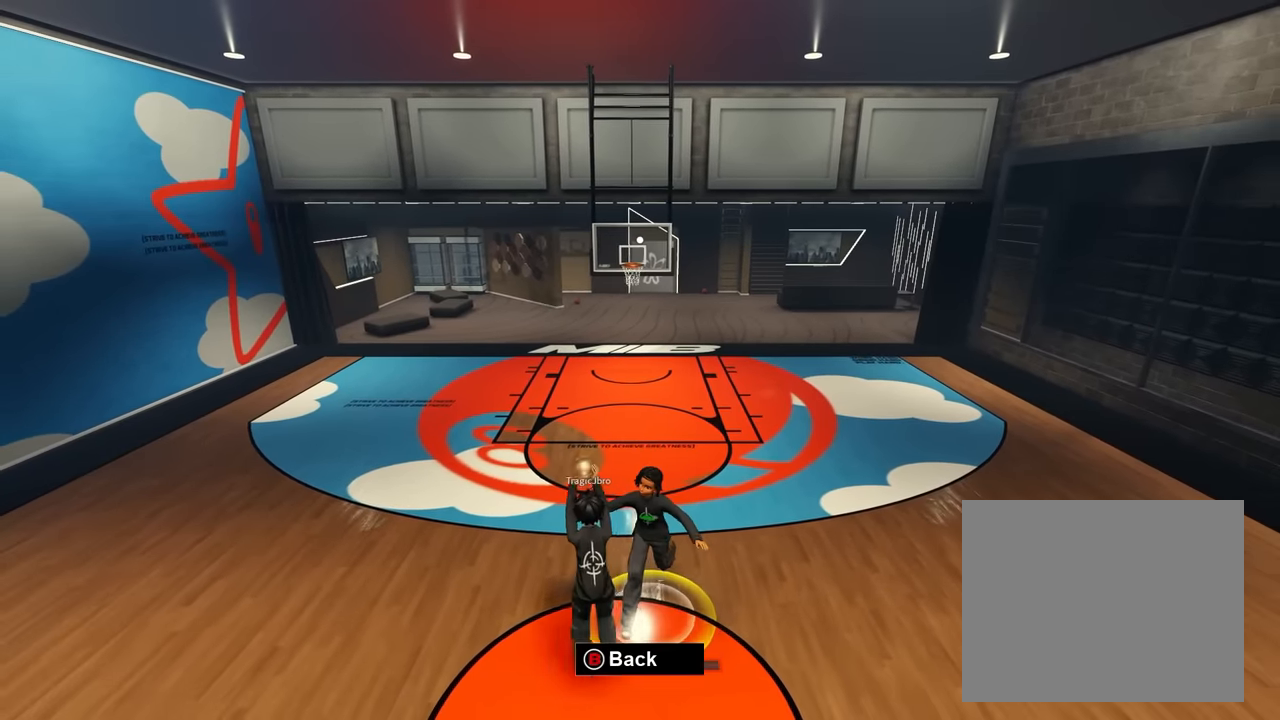
{"buttons": [], "left_stick": "up", "right_stick": "center", "events": [[50, "left_stick", "center"], [150, "left_stick", "left"], [467, "left_stick", "up"]]}
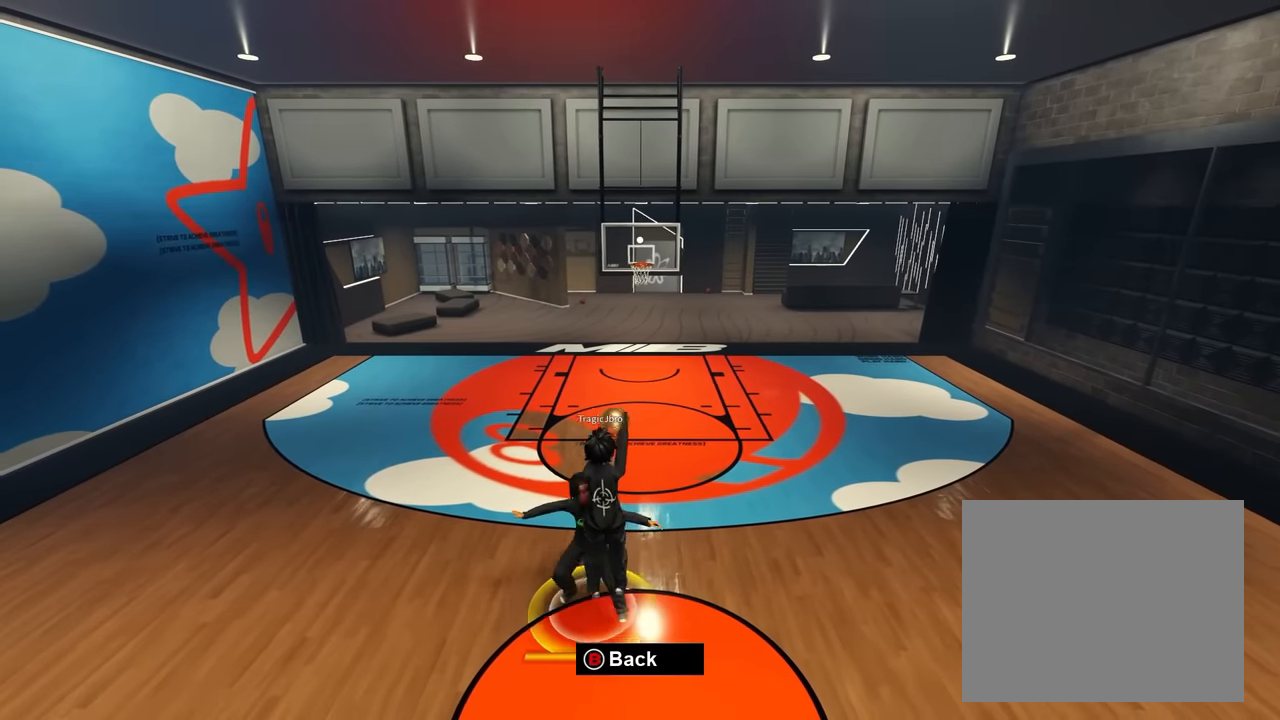
{"buttons": [], "left_stick": "up-right", "right_stick": "center", "events": [[100, "left_stick", "up-right"]]}
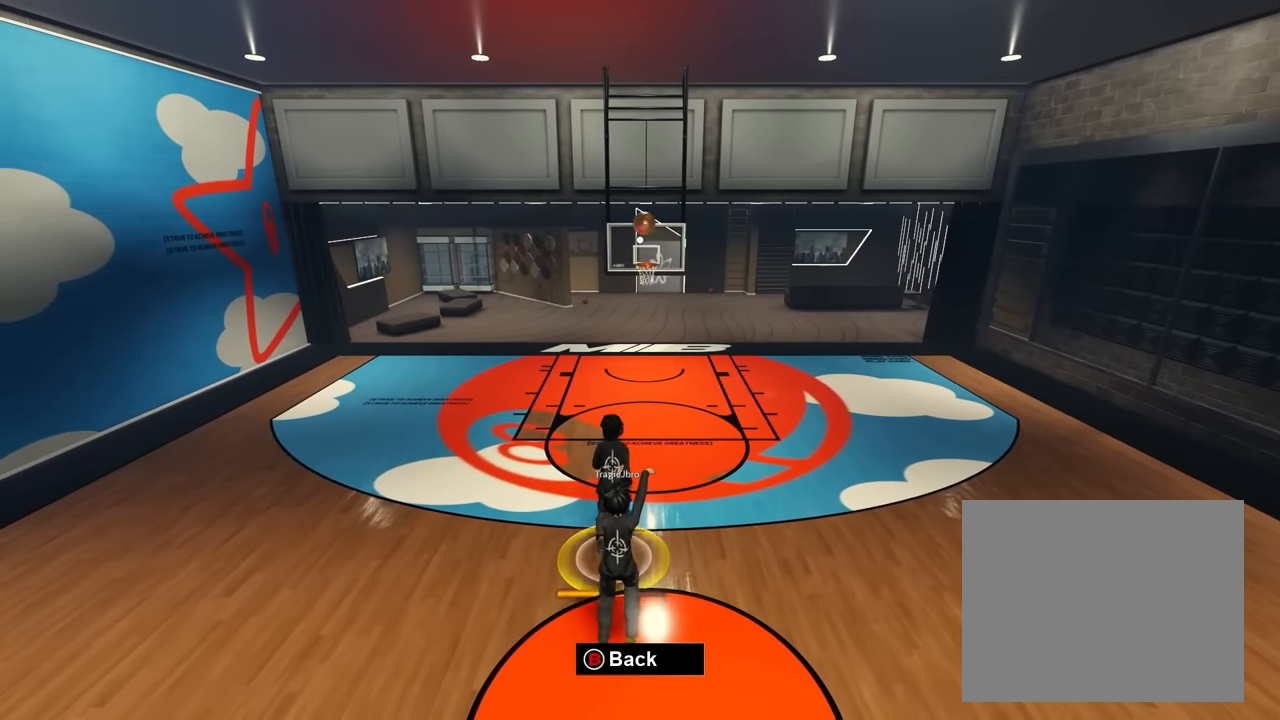
{"buttons": [], "left_stick": "up-right", "right_stick": "center", "events": []}
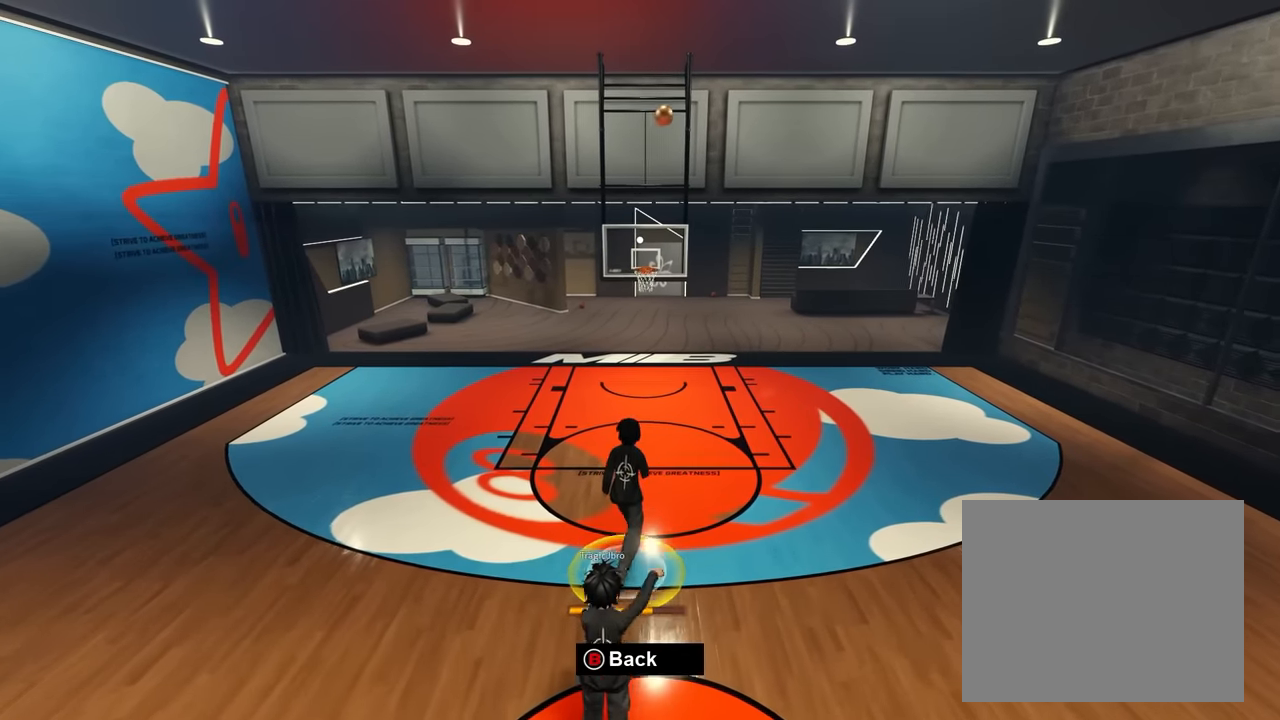
{"buttons": [], "left_stick": "up-right", "right_stick": "center", "events": []}
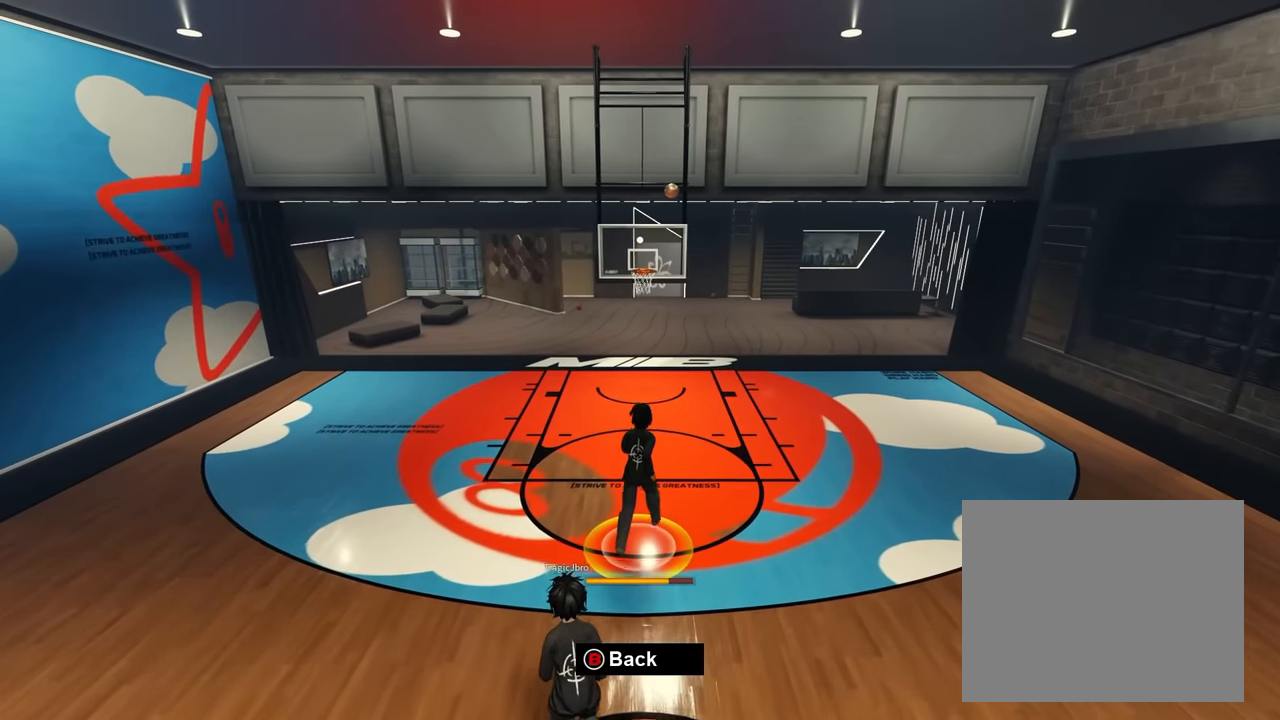
{"buttons": [], "left_stick": "up-right", "right_stick": "center", "events": []}
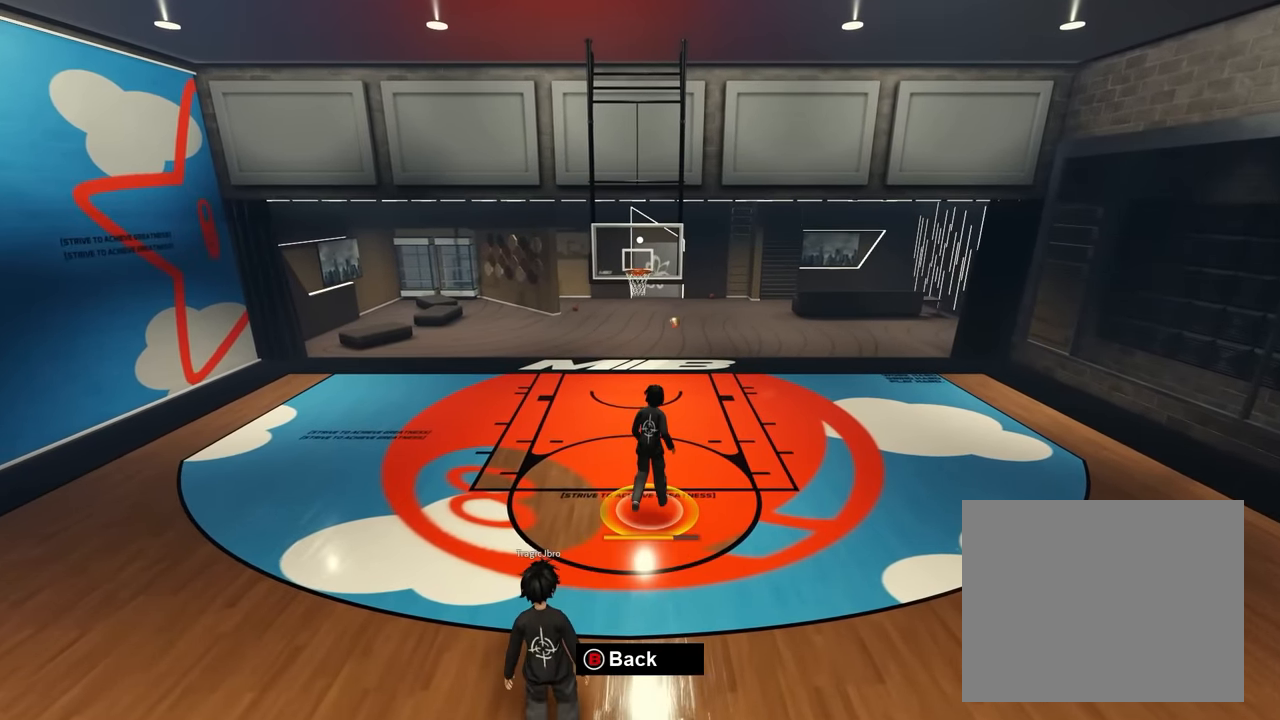
{"buttons": [], "left_stick": "up-right", "right_stick": "center", "events": []}
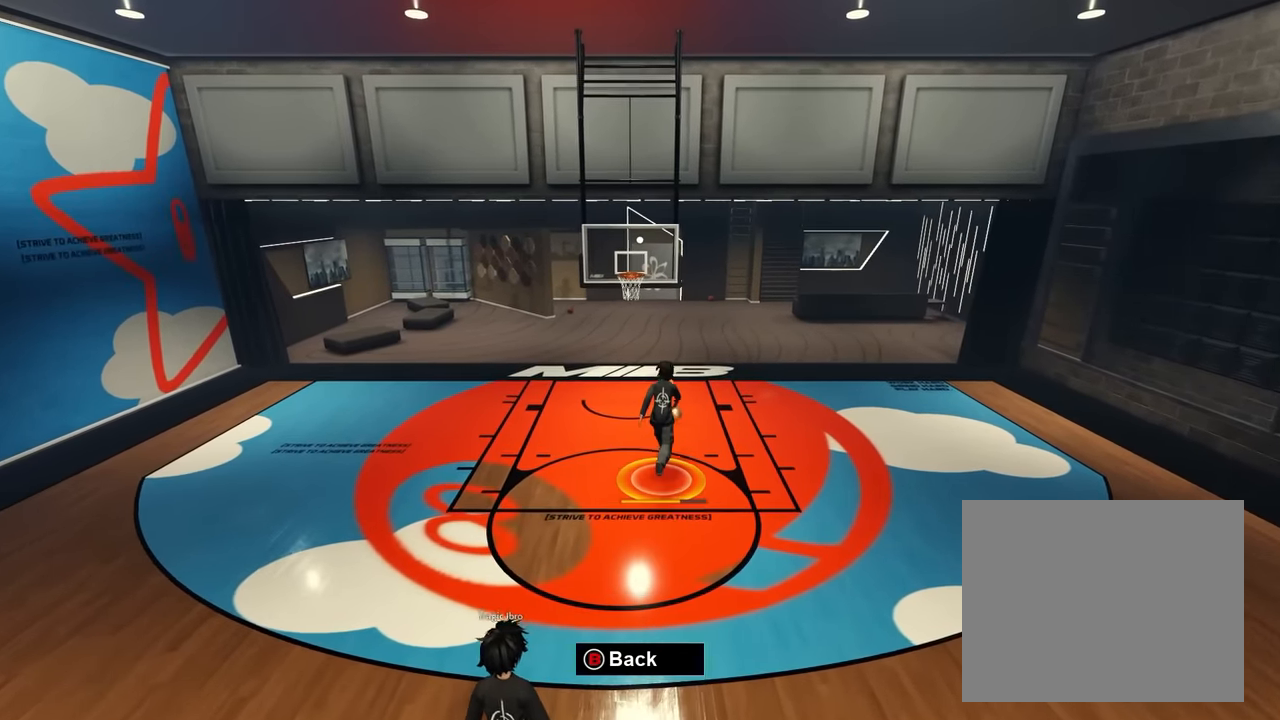
{"buttons": [], "left_stick": "up", "right_stick": "center", "events": [[34, "left_stick", "right"], [150, "left_stick", "up"]]}